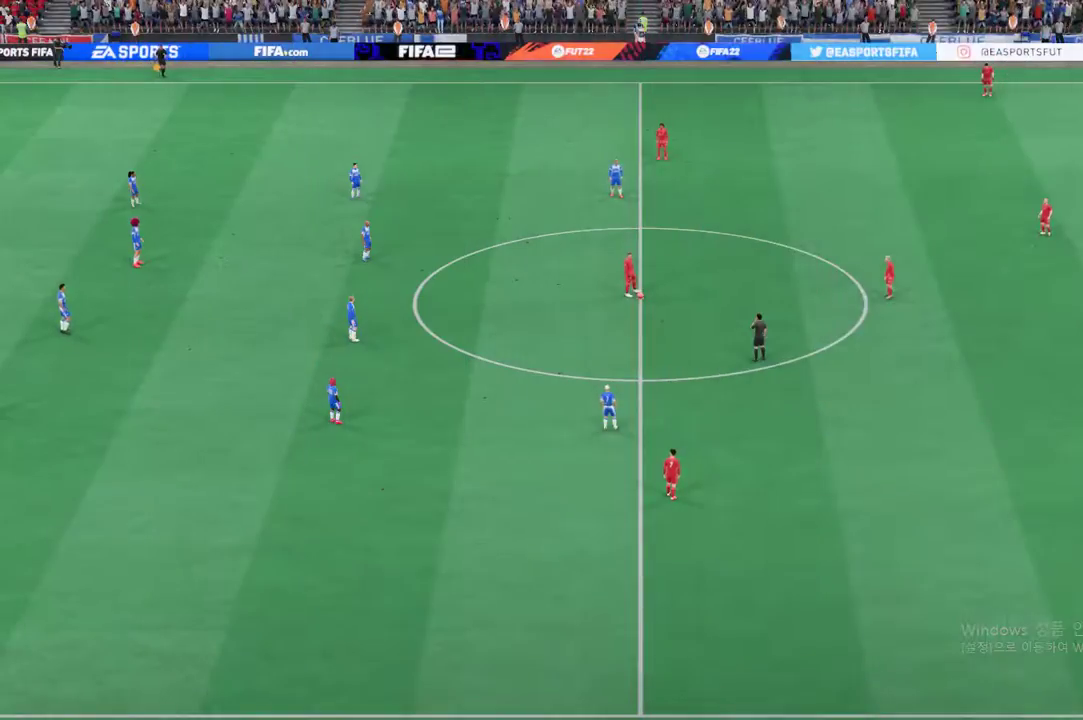
Gameplay with a controller (Xbox layout); each line is a JSON object with the inputs held at the frame after it. "events" lists button and stick changes between this image and that frame as [ms after this image, input, new state], when the widget could be followed in between. Not read: L3 R2 R3 right_stick.
{"buttons": [], "left_stick": "center", "events": []}
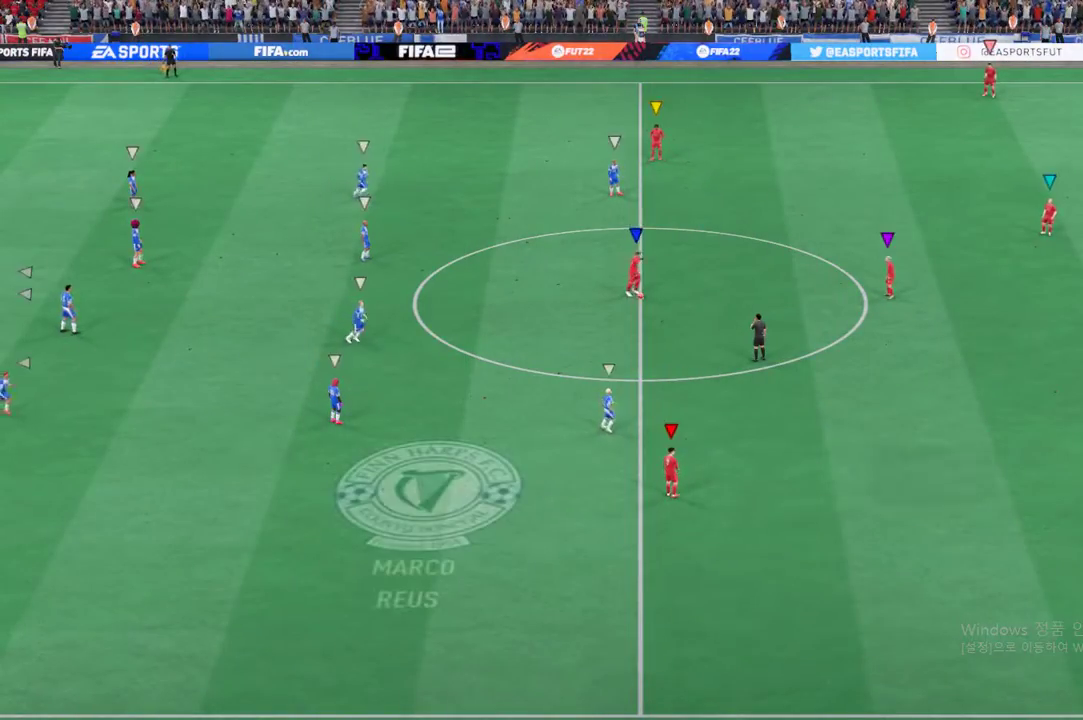
{"buttons": [], "left_stick": "center", "events": []}
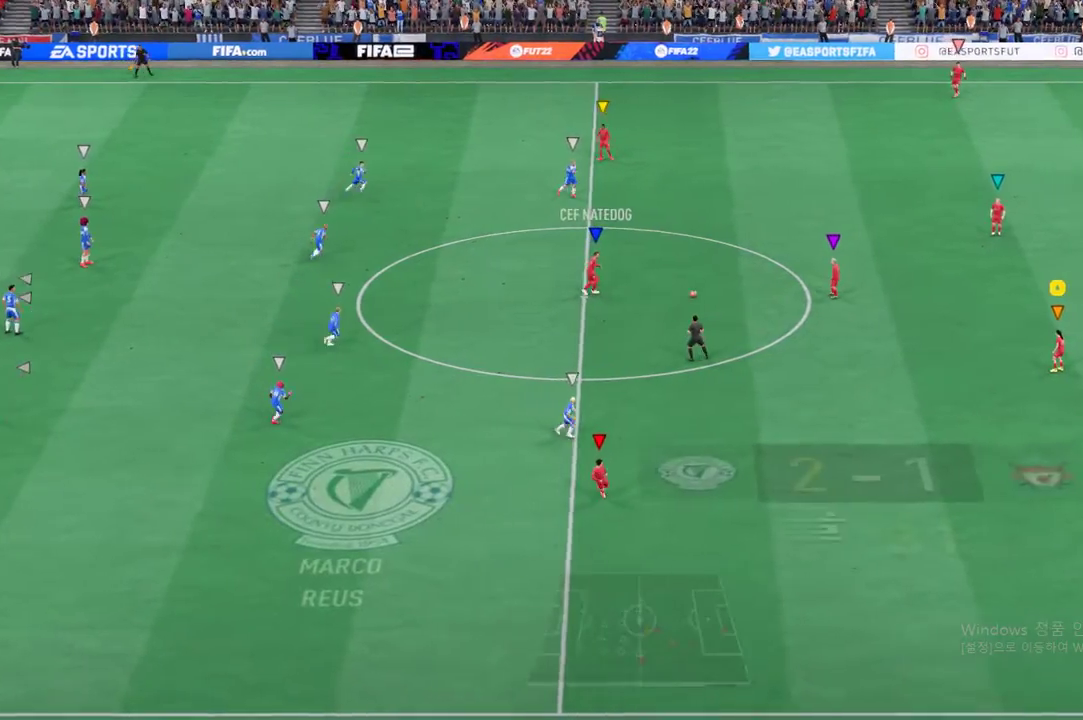
{"buttons": [], "left_stick": "center", "events": []}
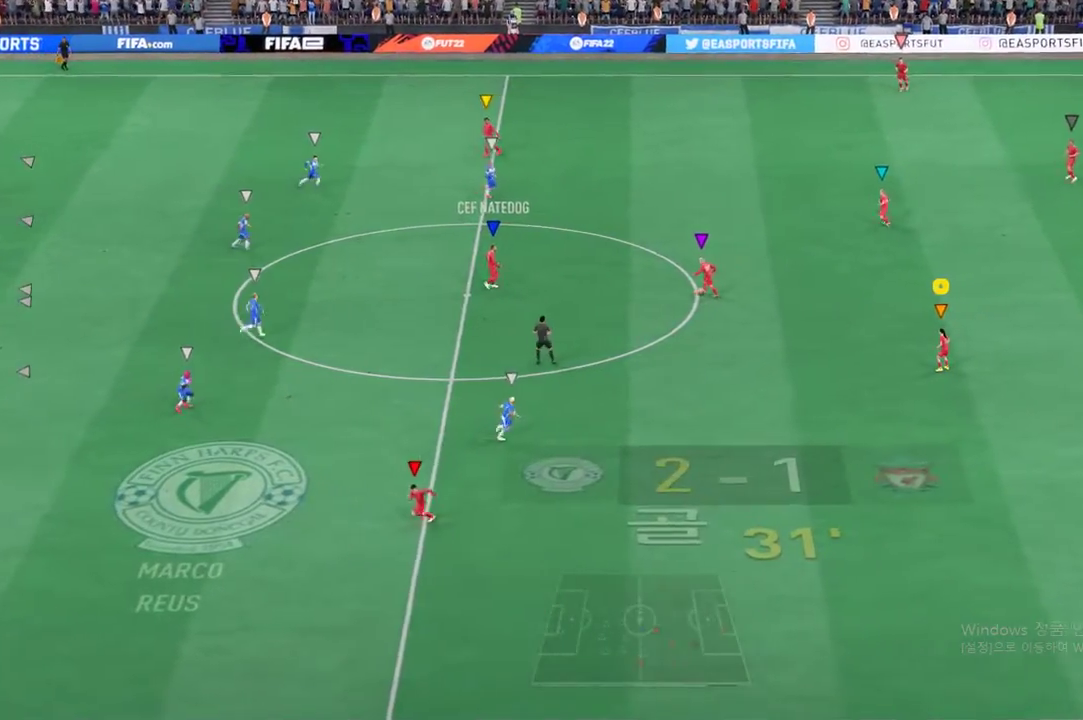
{"buttons": [], "left_stick": "up-right", "events": [[468, "left_stick", "up-right"]]}
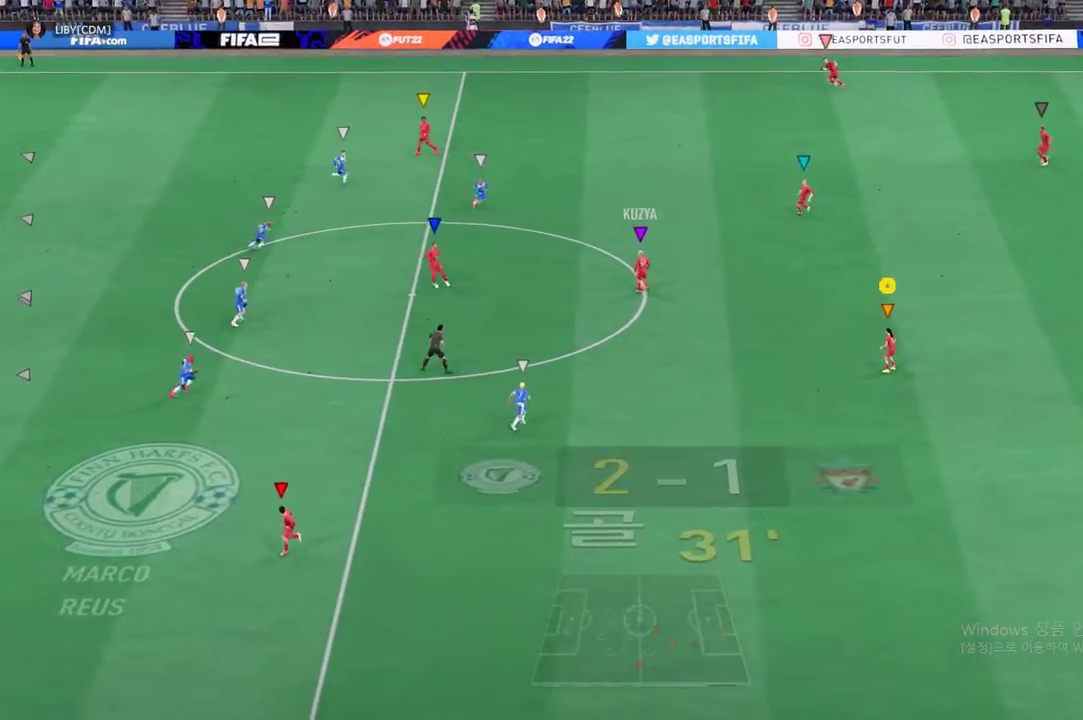
{"buttons": [], "left_stick": "up-right", "events": []}